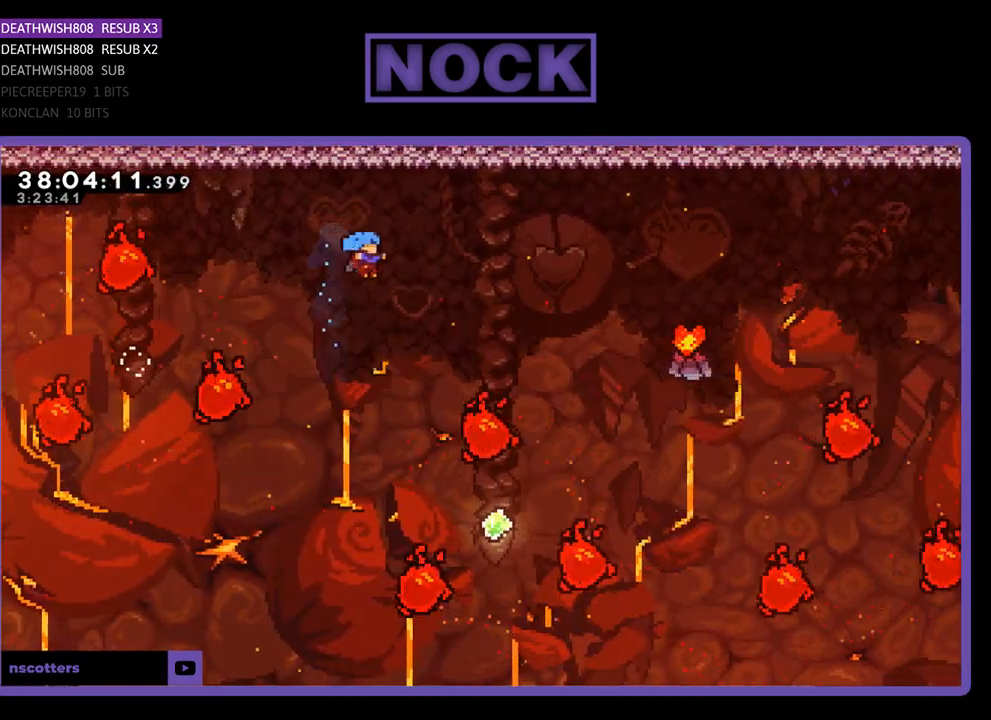
Gameplay with a controller (PlayStation layout); each line is a JSON object with the inputs held at the frame after it. "events" lists button and stick changes between this image and that frame as [ms after this image, input, new state], when the widget could be followed in between. Not read: left_stick right_stick.
{"buttons": ["R2", "DPAD_UP"], "events": [[233, "DPAD_UP", "down"], [467, "DPAD_RIGHT", "up"]]}
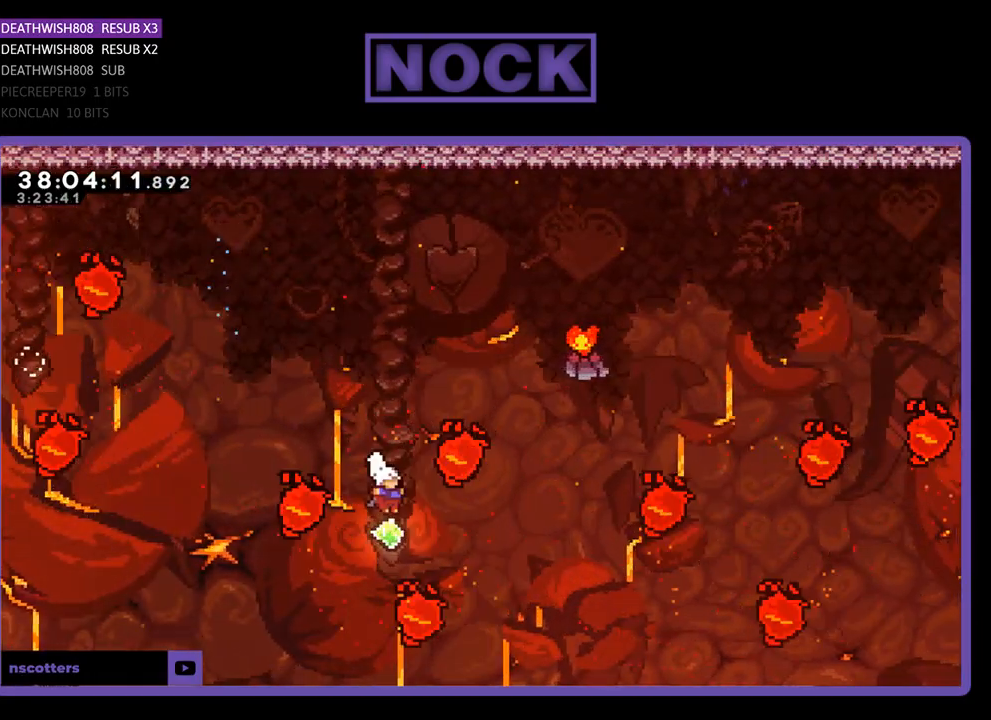
{"buttons": ["R2", "DPAD_UP", "DPAD_RIGHT"], "events": [[67, "CIRCLE", "down"], [467, "CIRCLE", "up"], [467, "DPAD_RIGHT", "down"]]}
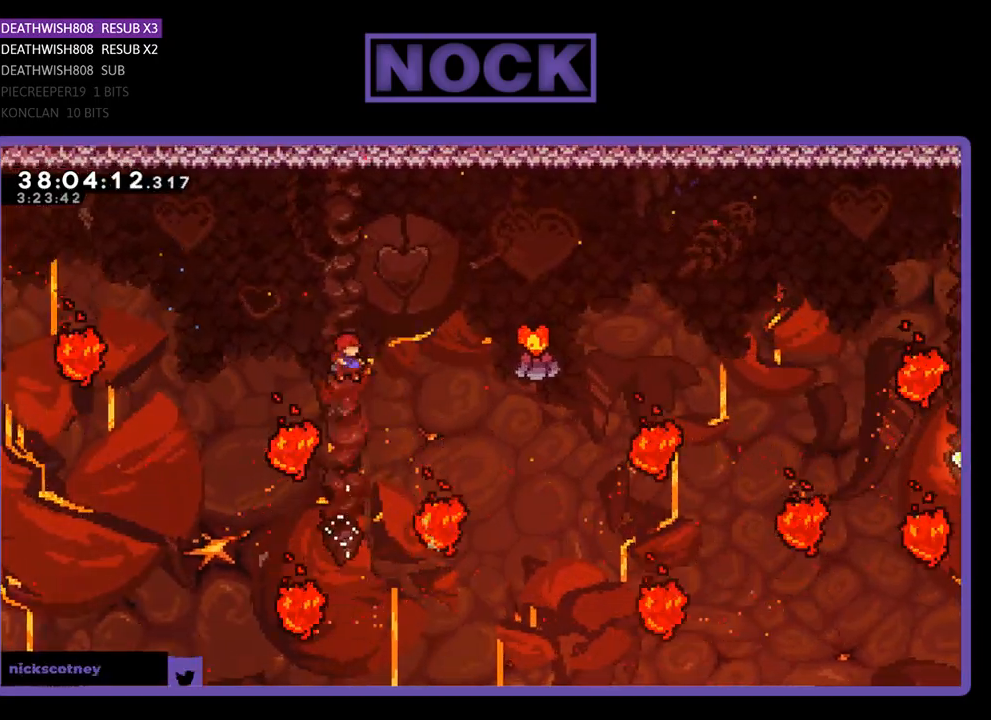
{"buttons": ["CIRCLE", "R2", "DPAD_RIGHT"], "events": [[200, "CIRCLE", "down"], [433, "DPAD_UP", "up"]]}
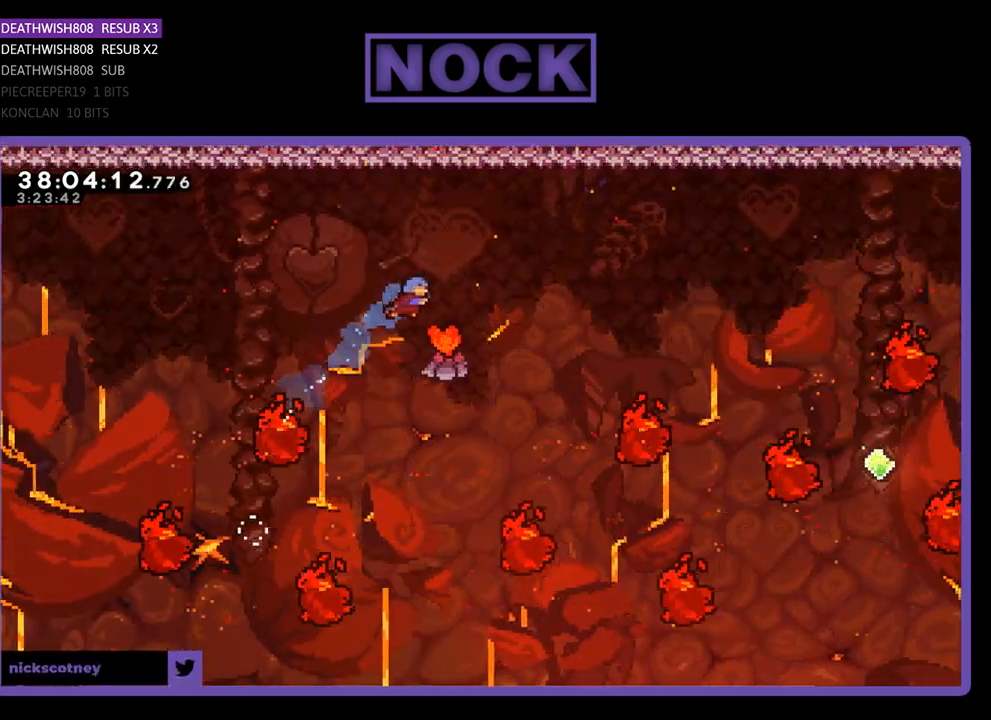
{"buttons": ["R2", "DPAD_RIGHT"], "events": [[67, "CIRCLE", "up"]]}
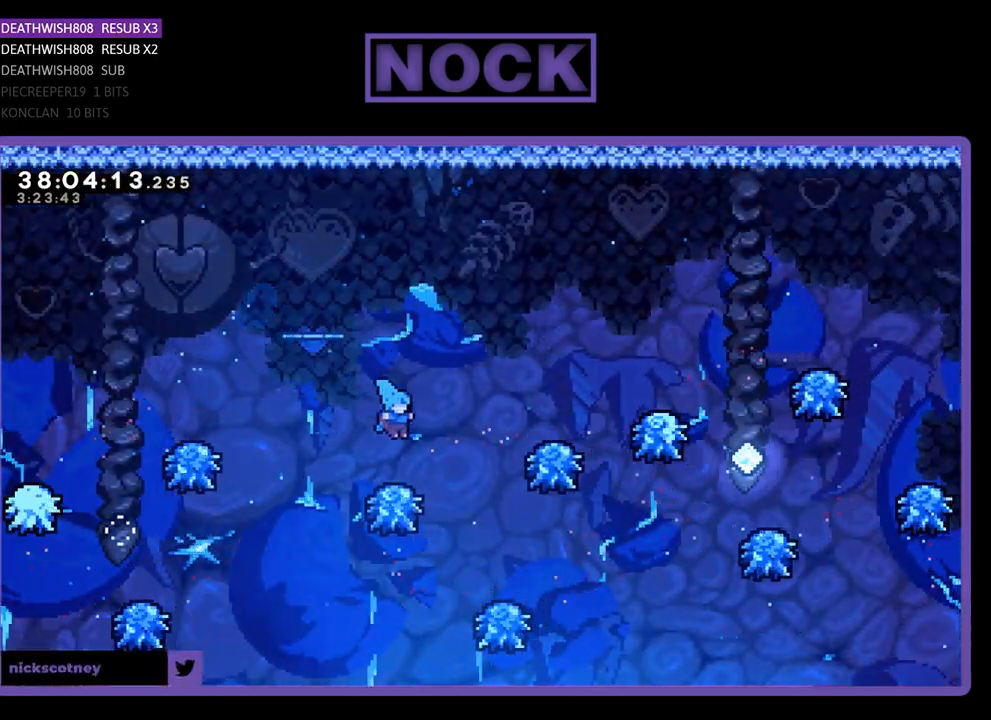
{"buttons": ["R2", "DPAD_RIGHT"], "events": []}
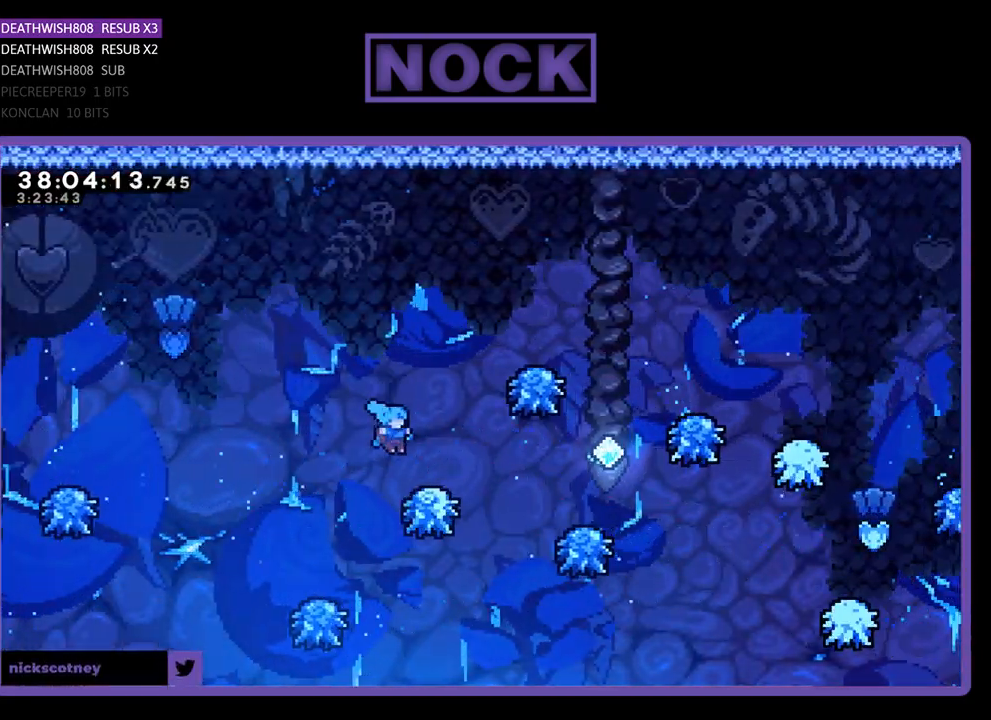
{"buttons": ["R2", "DPAD_RIGHT"], "events": []}
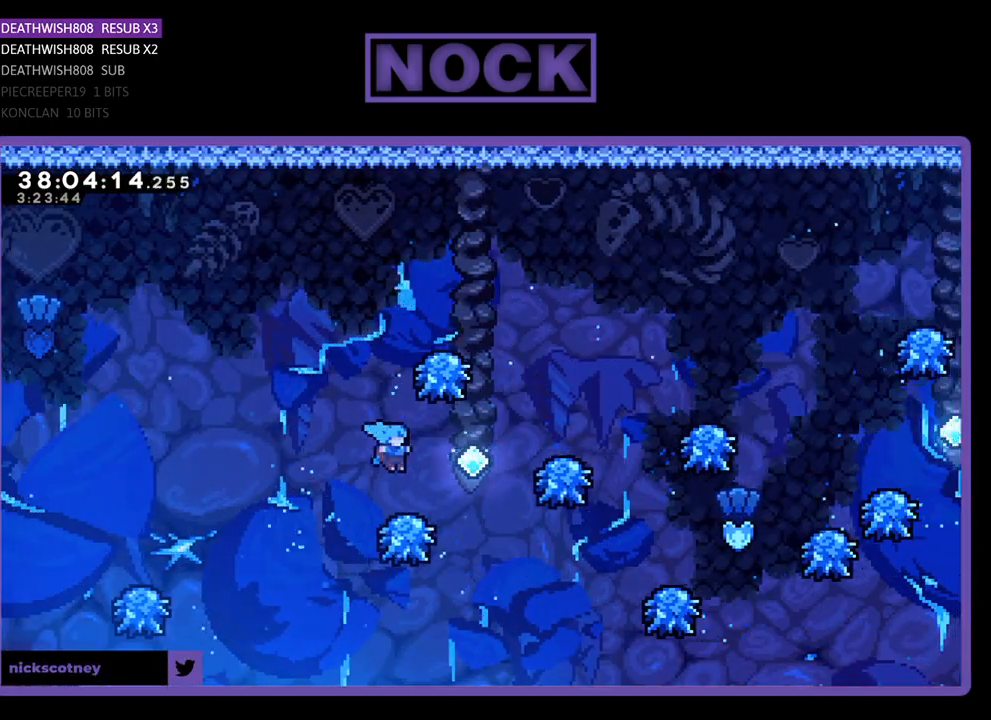
{"buttons": ["R2", "DPAD_RIGHT"], "events": []}
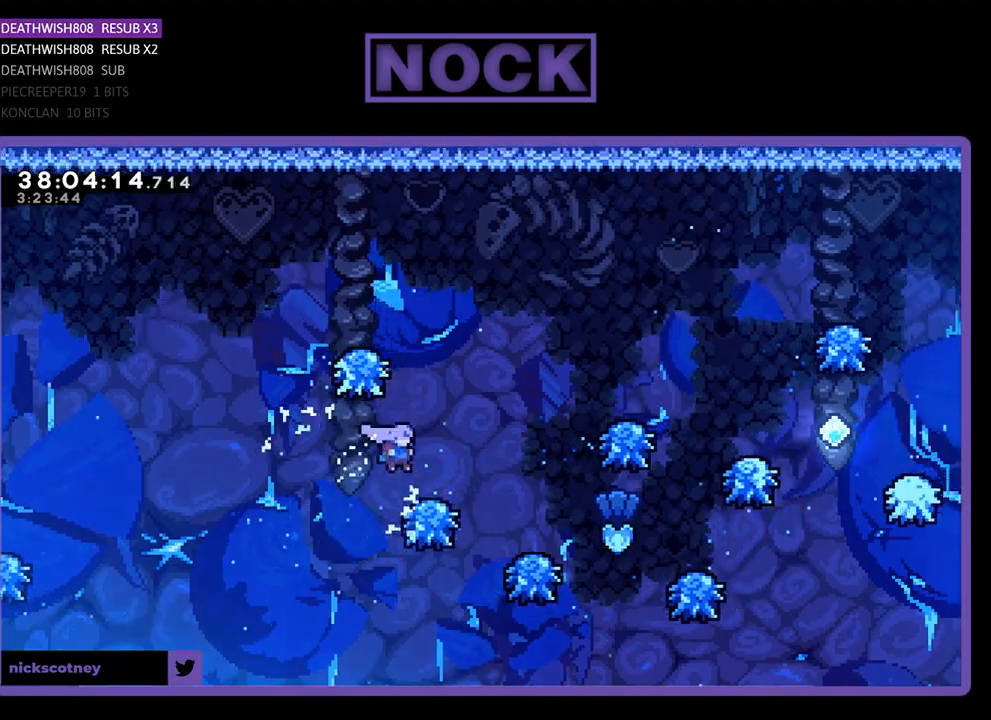
{"buttons": ["R2", "DPAD_RIGHT"], "events": []}
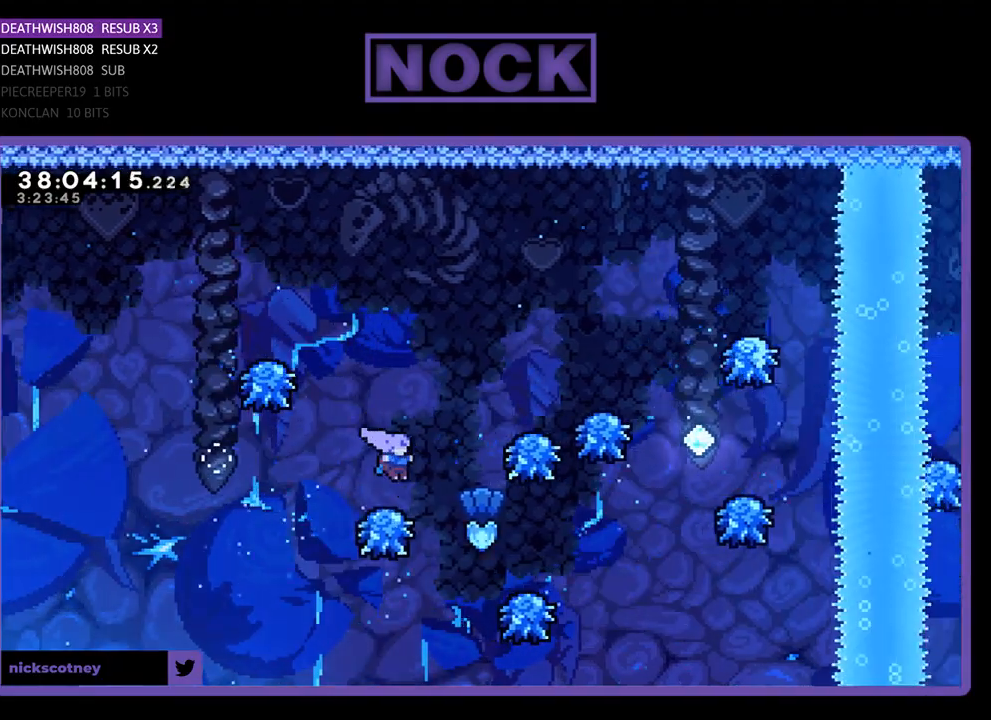
{"buttons": ["R2", "DPAD_UP"], "events": [[367, "DPAD_UP", "down"], [400, "DPAD_RIGHT", "up"]]}
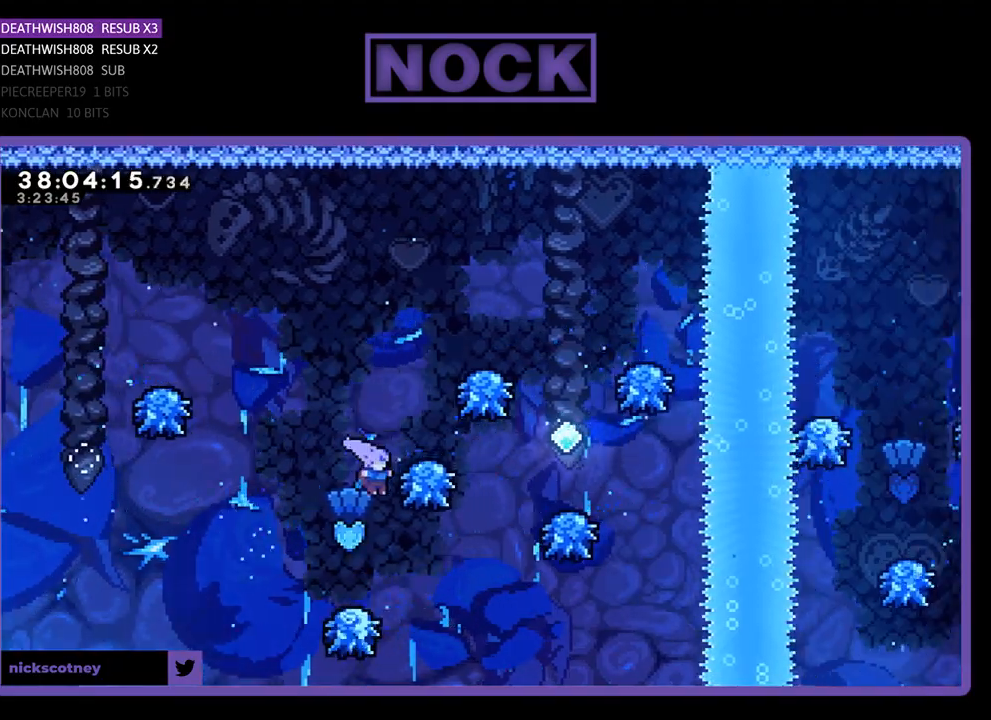
{"buttons": ["R2", "DPAD_UP"], "events": [[100, "CIRCLE", "down"], [500, "CIRCLE", "up"]]}
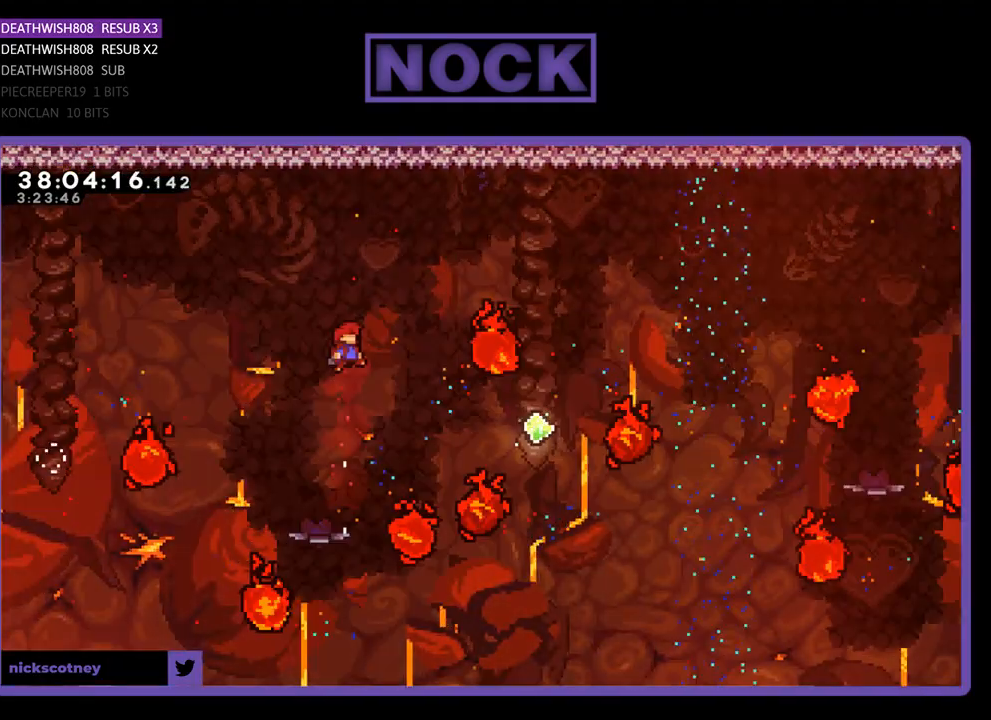
{"buttons": ["CIRCLE", "R2", "DPAD_RIGHT"], "events": [[100, "DPAD_RIGHT", "down"], [167, "CIRCLE", "down"], [467, "DPAD_UP", "up"]]}
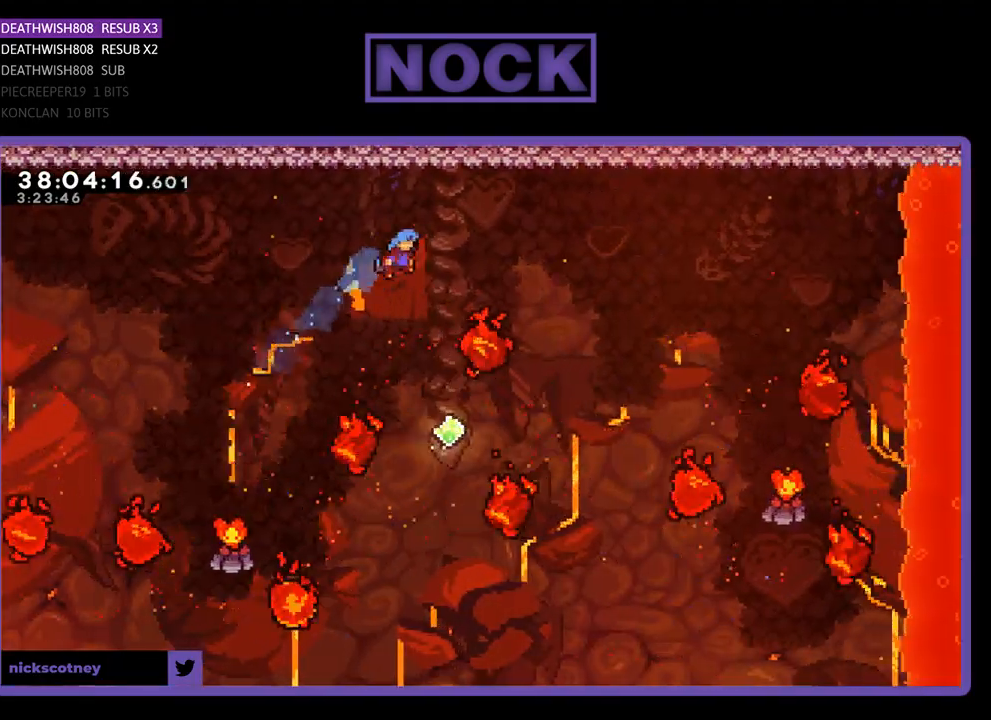
{"buttons": ["CIRCLE", "R2", "DPAD_UP"], "events": [[33, "CIRCLE", "up"], [100, "DPAD_RIGHT", "up"], [267, "DPAD_UP", "down"], [500, "CIRCLE", "down"]]}
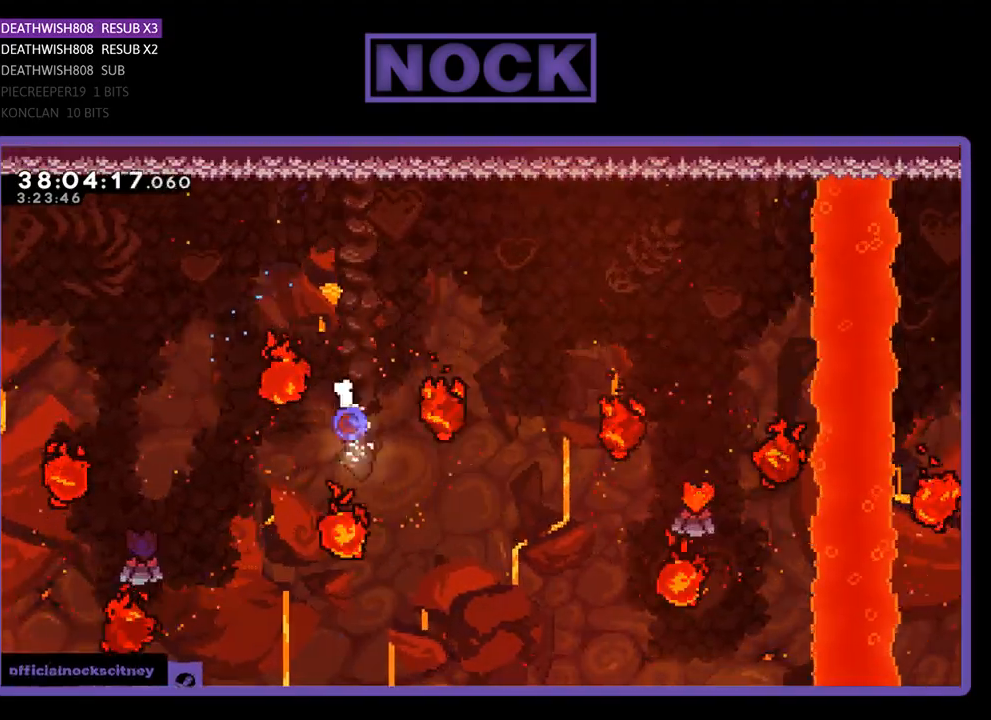
{"buttons": ["R2", "DPAD_UP", "DPAD_RIGHT"], "events": [[200, "DPAD_RIGHT", "down"], [500, "CIRCLE", "up"]]}
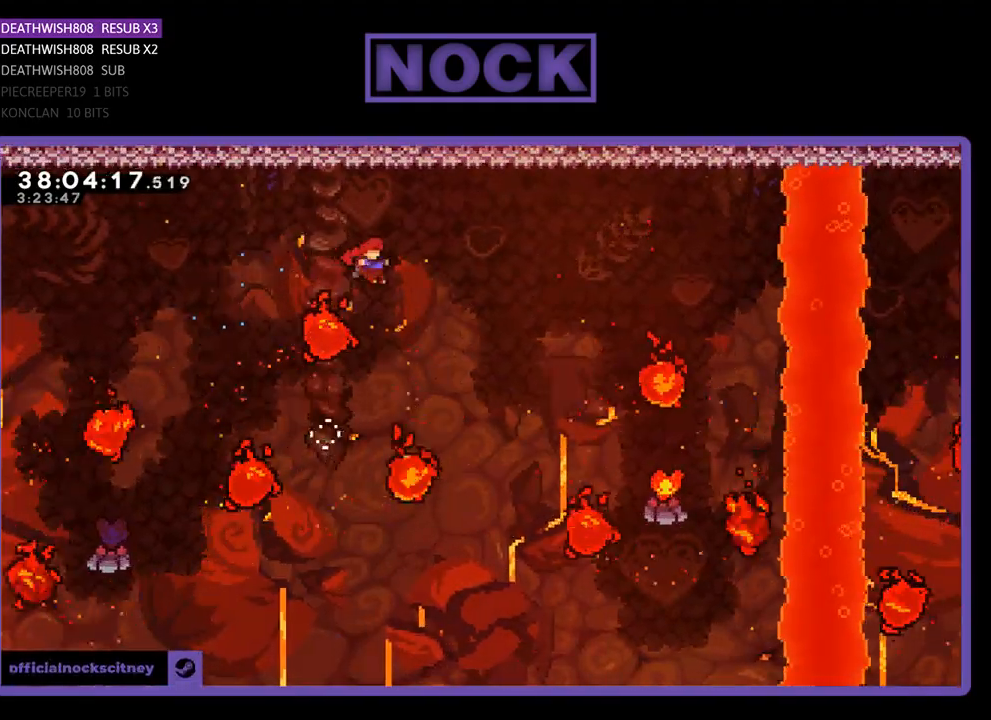
{"buttons": ["CIRCLE", "R2", "DPAD_UP", "DPAD_RIGHT"], "events": [[167, "CIRCLE", "down"]]}
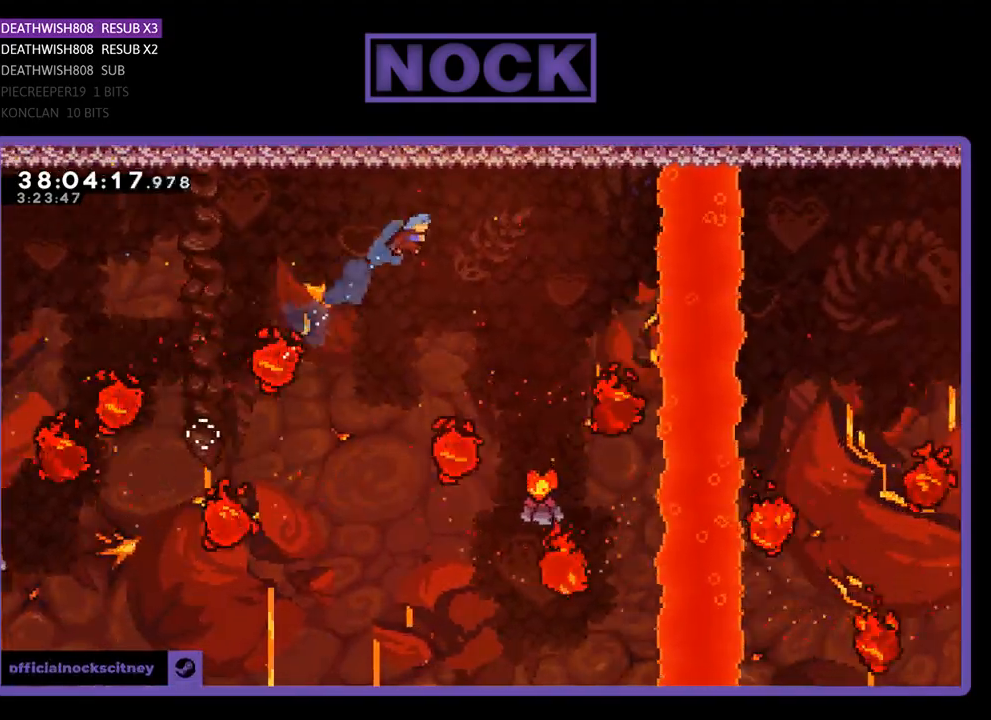
{"buttons": ["R2", "DPAD_UP"], "events": [[33, "DPAD_RIGHT", "up"], [67, "DPAD_UP", "up"], [167, "CIRCLE", "up"], [267, "DPAD_UP", "down"], [333, "DPAD_RIGHT", "down"], [467, "DPAD_RIGHT", "up"]]}
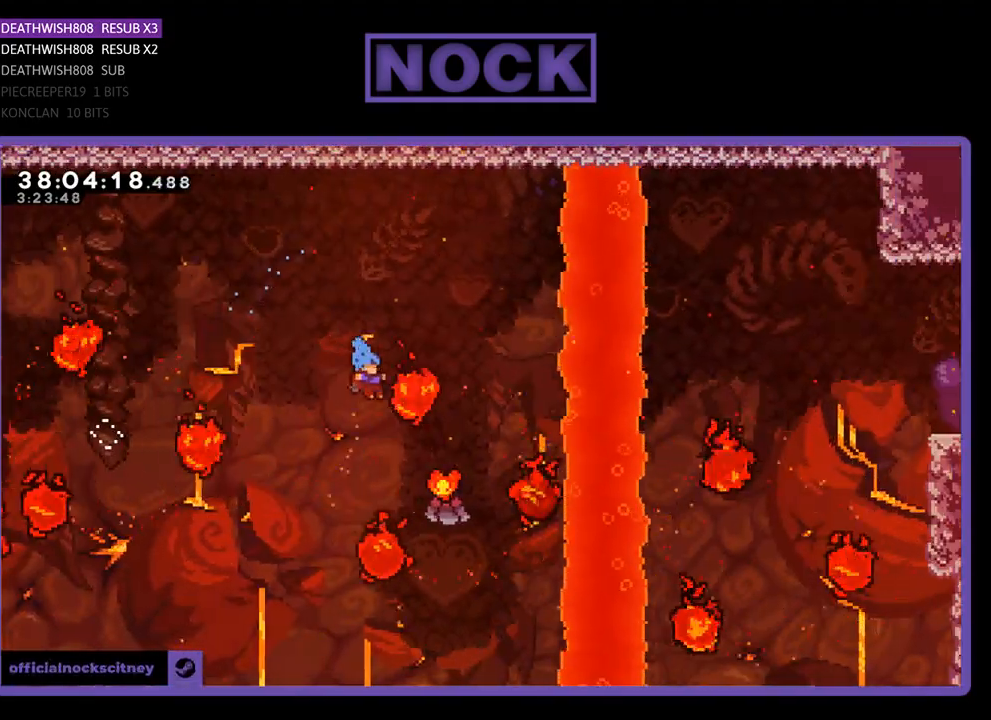
{"buttons": ["CROSS", "R2", "DPAD_UP", "DPAD_RIGHT"], "events": [[100, "DPAD_RIGHT", "down"], [367, "CROSS", "down"]]}
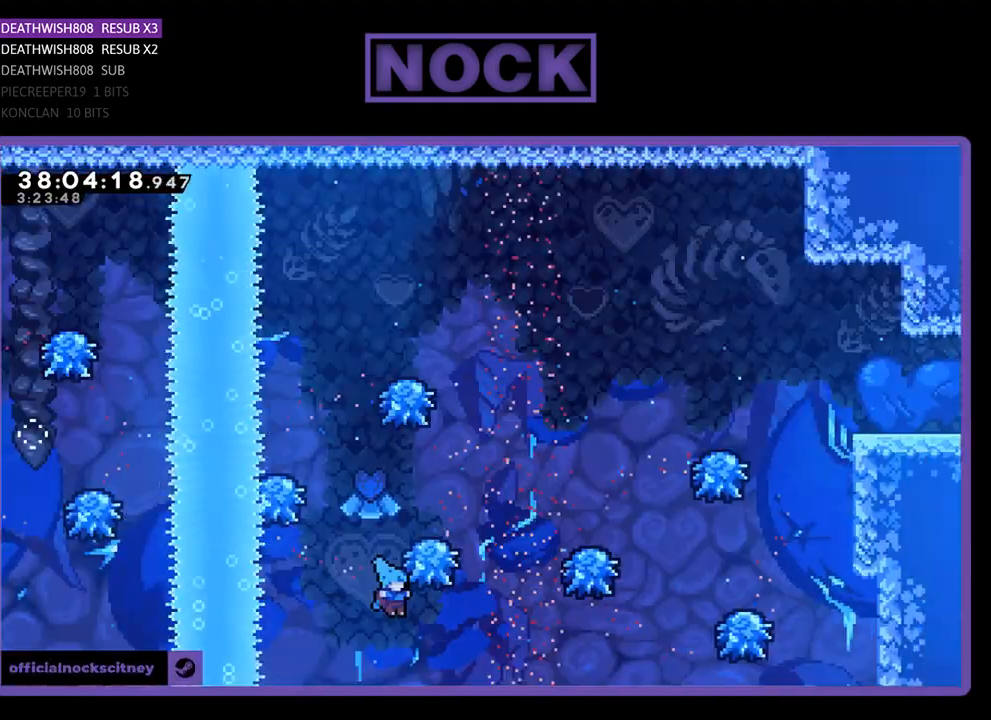
{"buttons": [], "events": [[167, "CROSS", "up"], [167, "DPAD_RIGHT", "up"], [267, "CROSS", "down"], [367, "DPAD_UP", "up"], [467, "CROSS", "up"], [467, "R2", "up"]]}
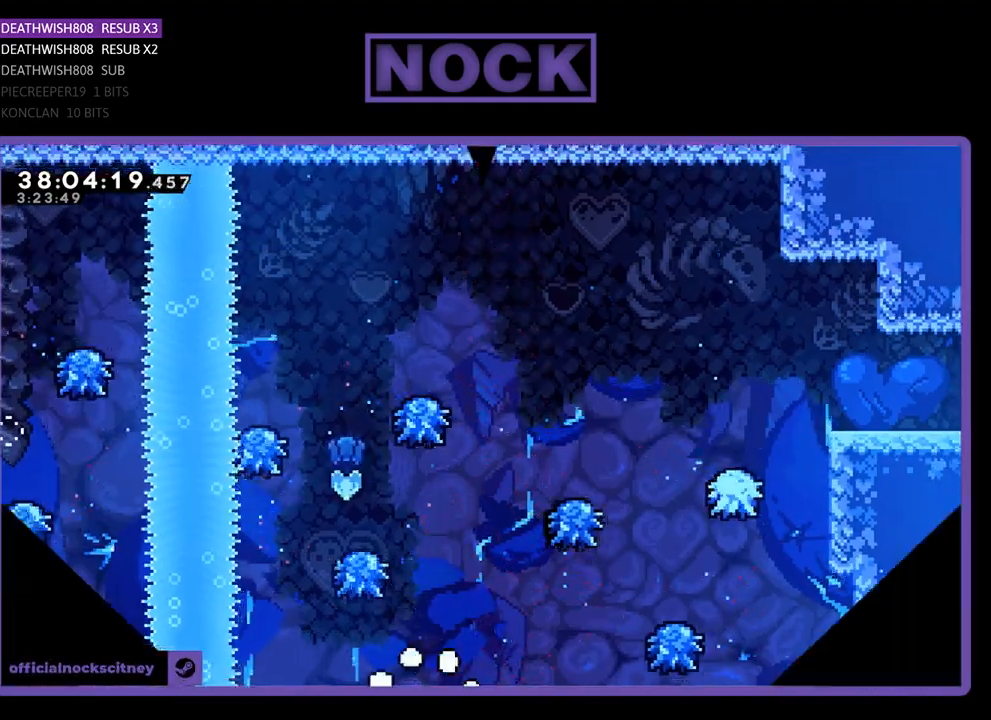
{"buttons": [], "events": []}
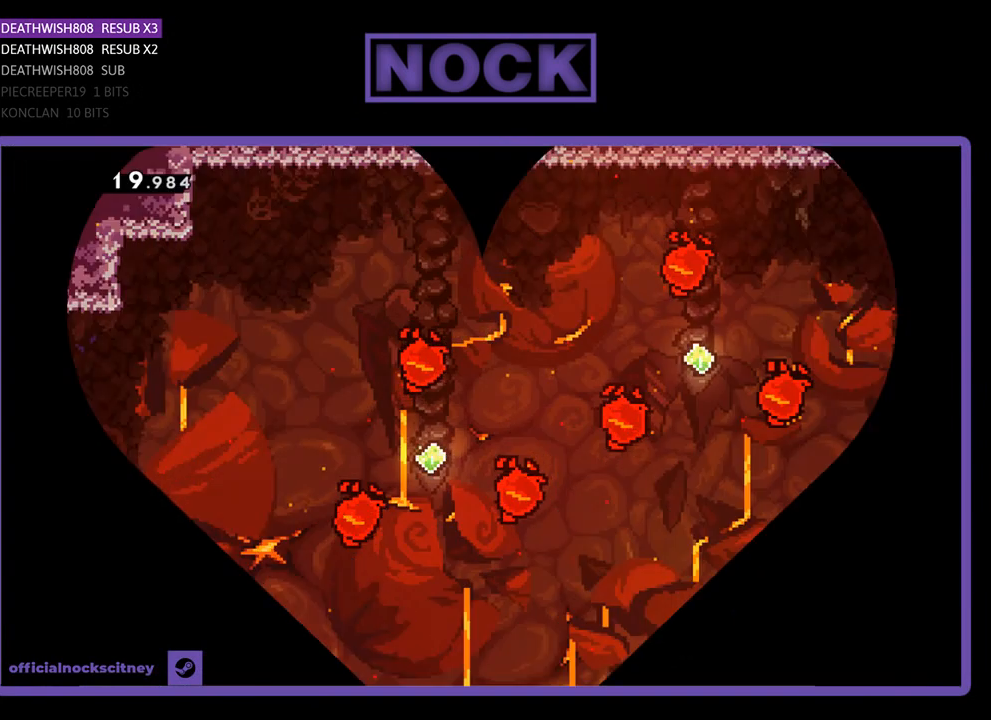
{"buttons": ["R2", "DPAD_RIGHT"], "events": [[300, "R2", "down"], [333, "DPAD_RIGHT", "down"]]}
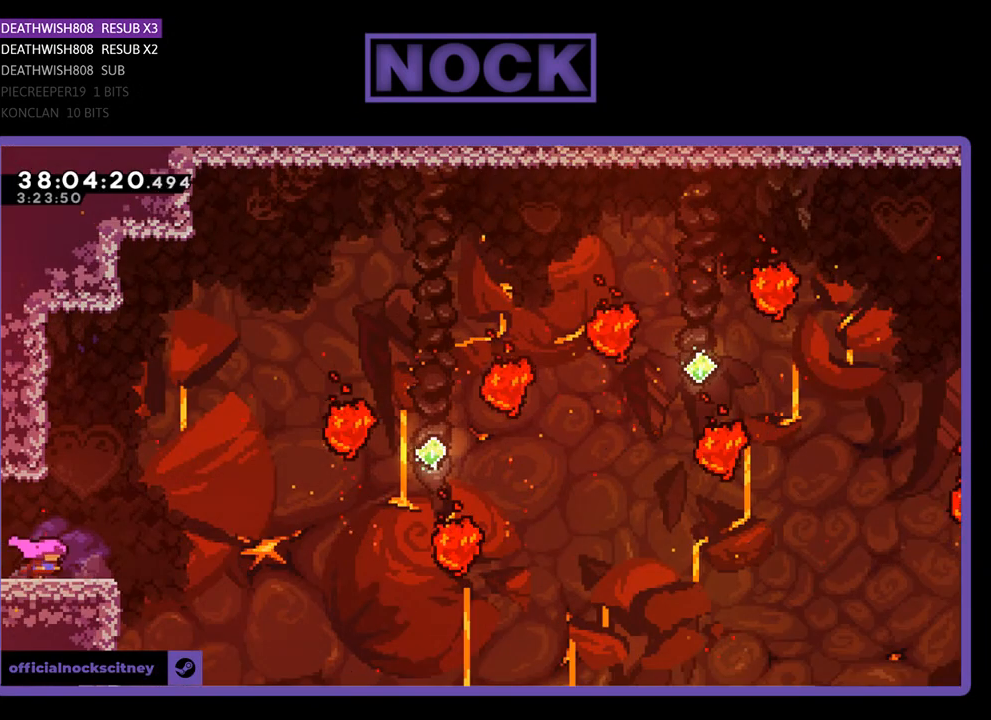
{"buttons": ["CROSS", "R2", "DPAD_RIGHT"], "events": [[367, "CROSS", "down"]]}
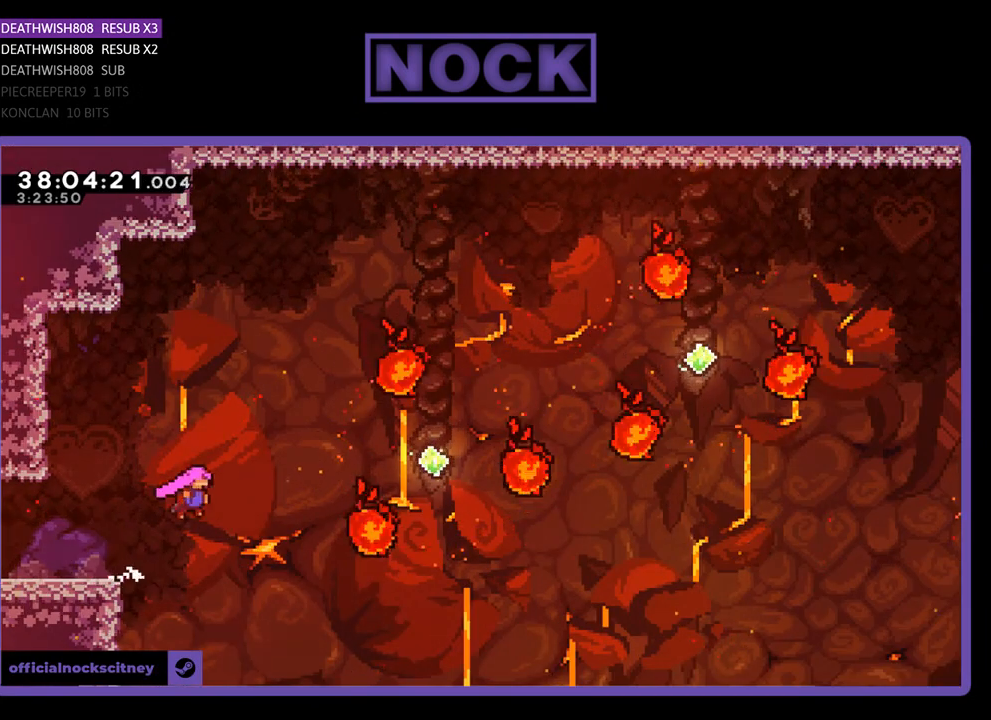
{"buttons": ["CIRCLE", "R2", "DPAD_UP", "DPAD_RIGHT"], "events": [[200, "CROSS", "up"], [267, "DPAD_UP", "down"], [400, "CIRCLE", "down"]]}
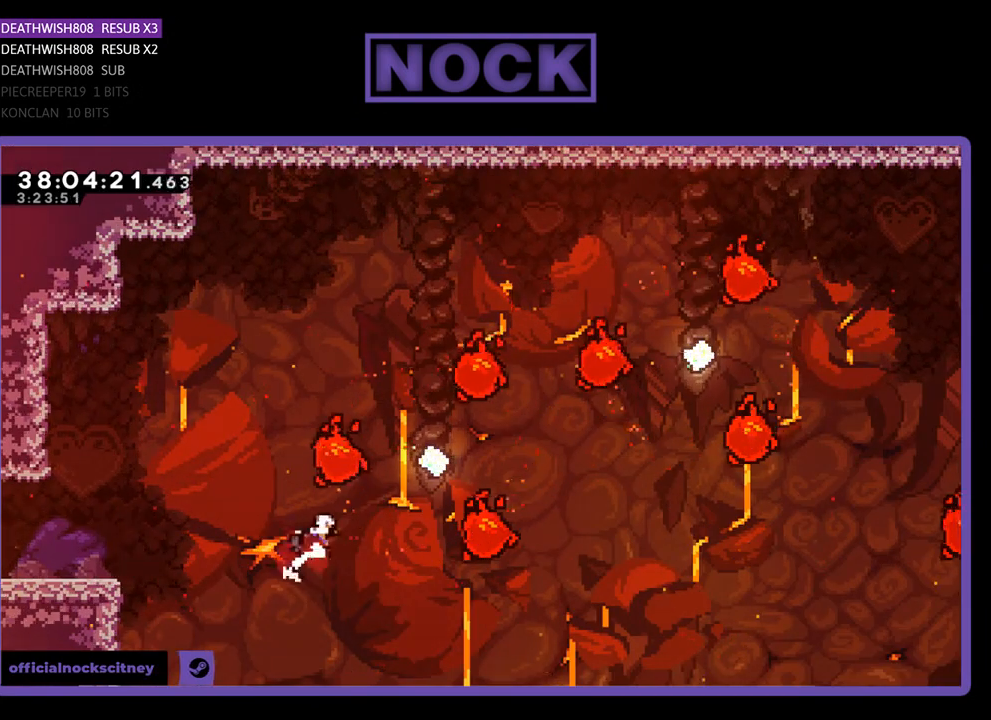
{"buttons": ["CIRCLE", "R2", "DPAD_UP", "DPAD_RIGHT"], "events": [[100, "CIRCLE", "up"], [300, "CIRCLE", "down"], [433, "CIRCLE", "up"], [500, "CIRCLE", "down"]]}
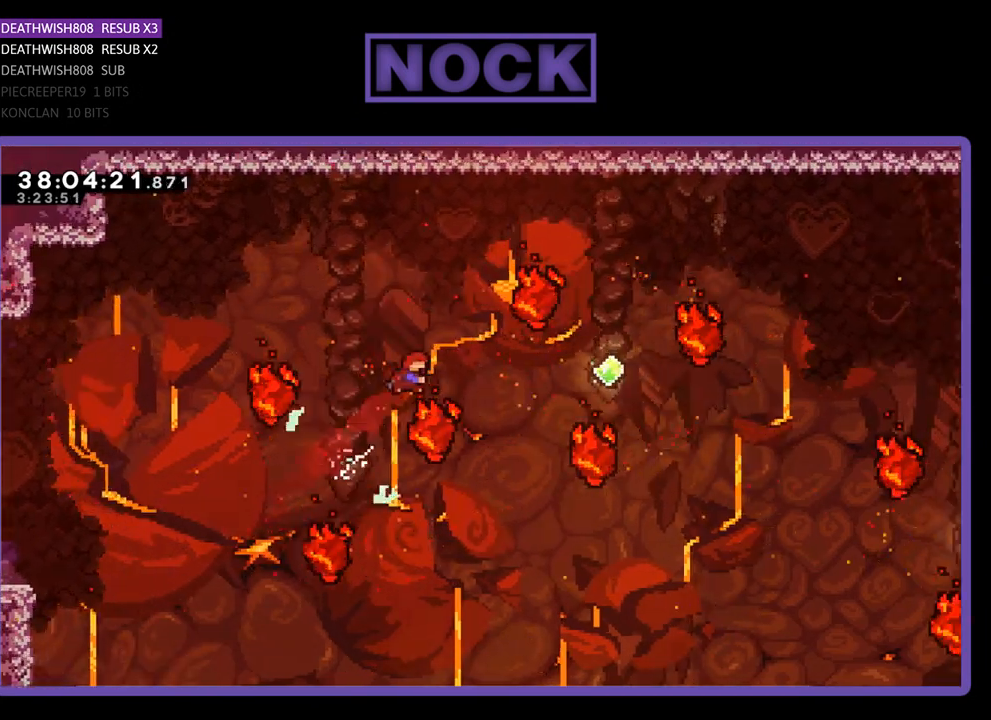
{"buttons": ["R2", "DPAD_RIGHT"], "events": [[200, "CIRCLE", "up"], [300, "DPAD_UP", "up"]]}
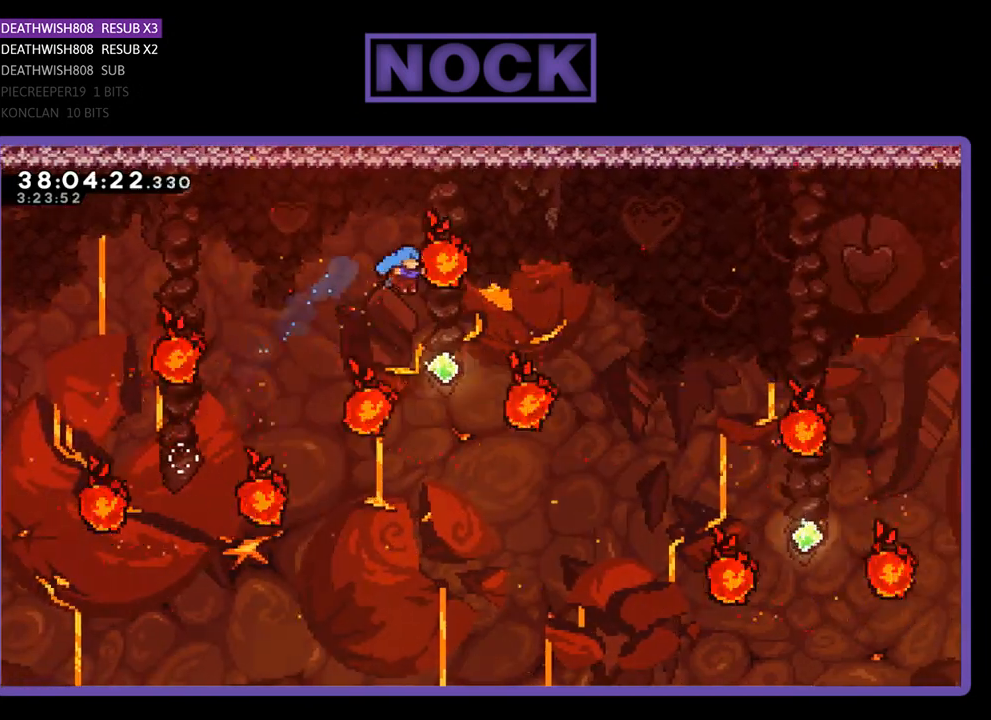
{"buttons": ["R2", "DPAD_RIGHT"], "events": [[333, "CIRCLE", "down"], [500, "CIRCLE", "up"]]}
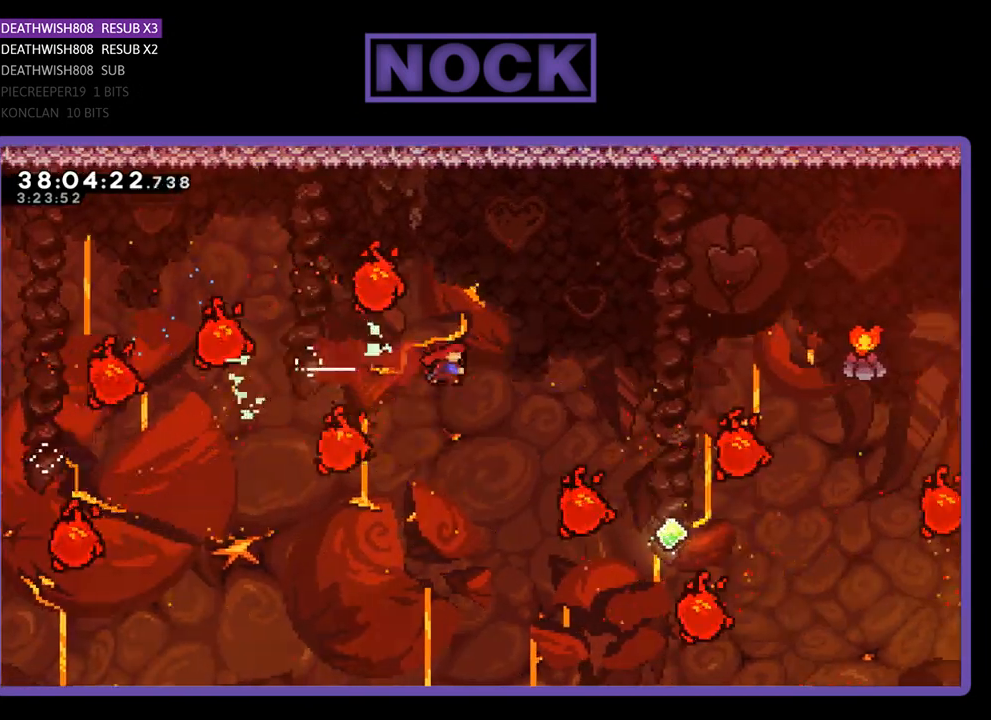
{"buttons": ["CIRCLE", "R2", "DPAD_UP"], "events": [[233, "DPAD_UP", "down"], [300, "DPAD_RIGHT", "up"], [367, "CIRCLE", "down"]]}
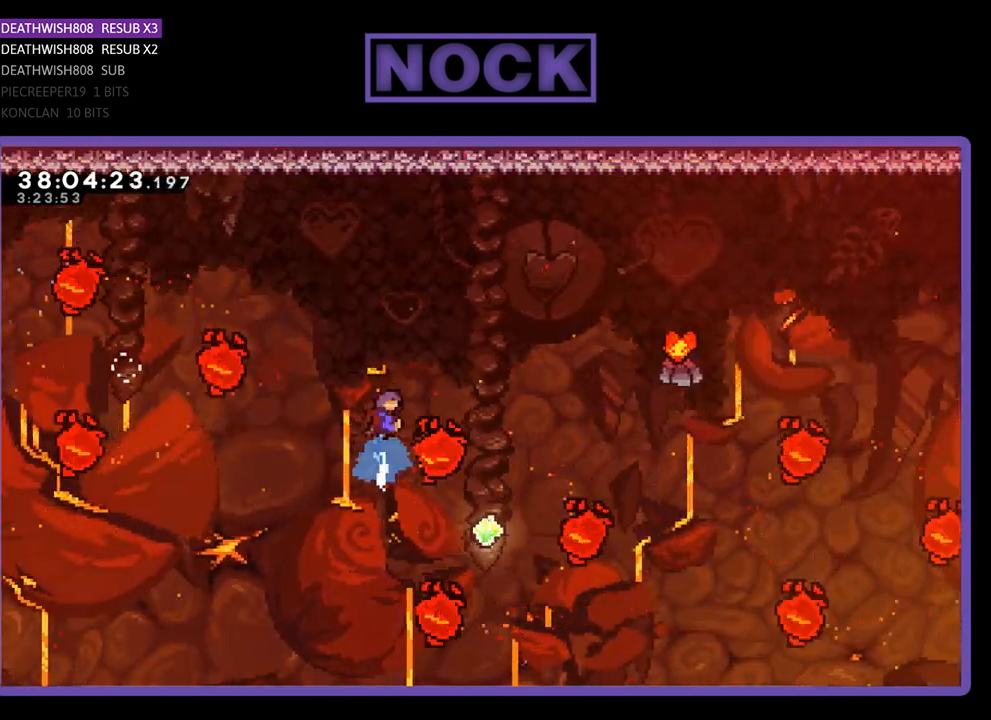
{"buttons": ["R2"], "events": [[267, "DPAD_RIGHT", "down"], [433, "CIRCLE", "up"], [467, "DPAD_RIGHT", "up"], [467, "DPAD_UP", "up"]]}
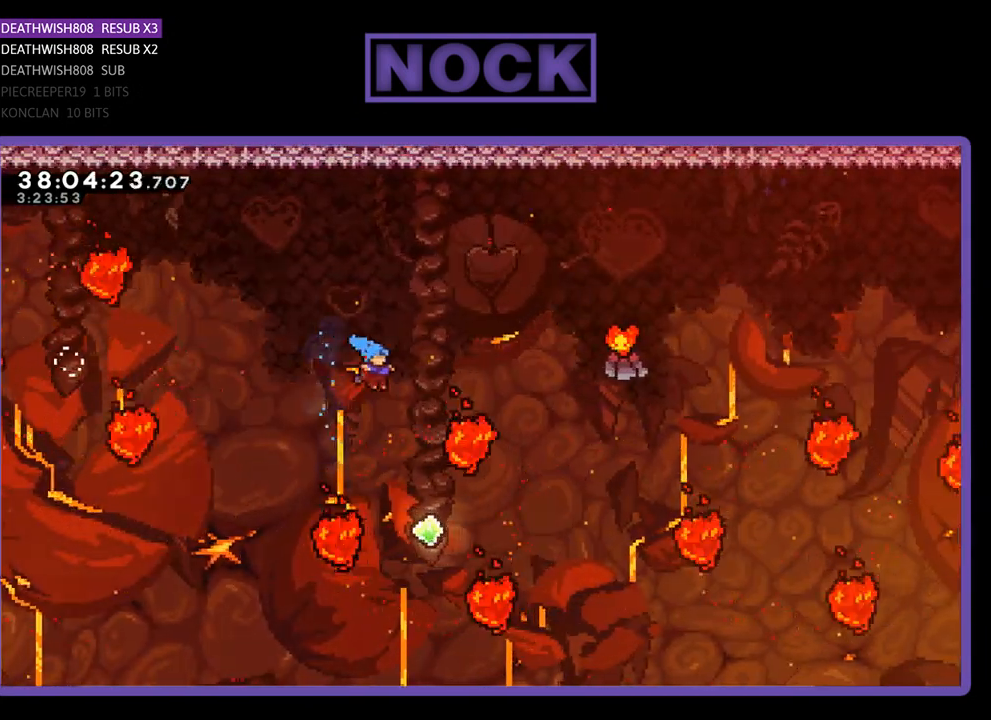
{"buttons": ["CIRCLE", "R2", "DPAD_UP"], "events": [[67, "DPAD_RIGHT", "down"], [67, "DPAD_UP", "down"], [233, "DPAD_RIGHT", "up"], [367, "CIRCLE", "down"]]}
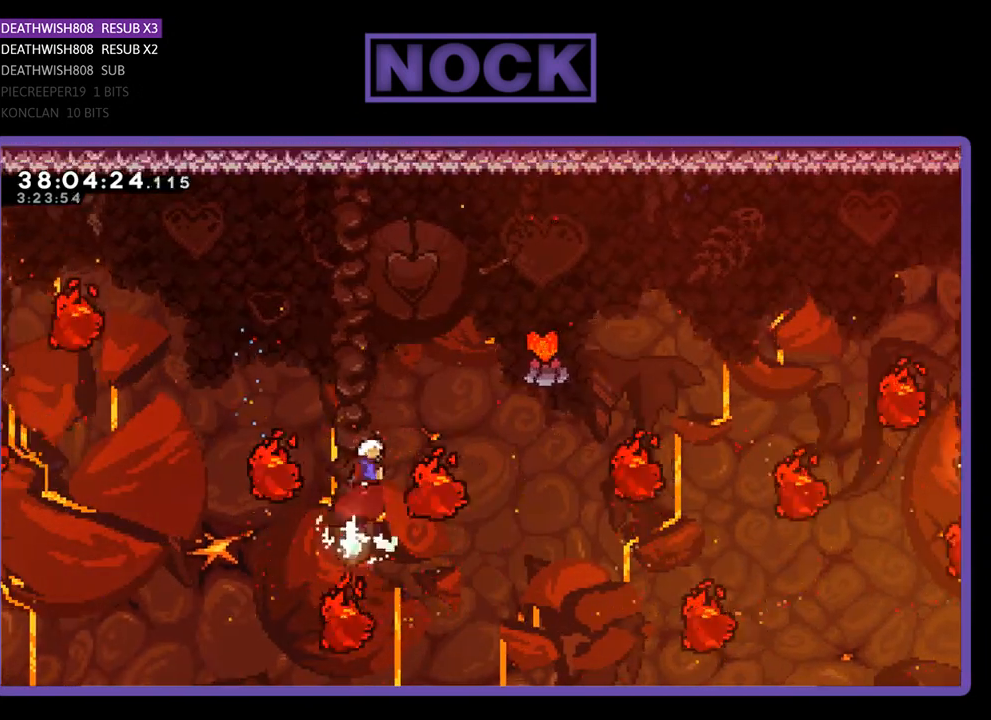
{"buttons": ["CIRCLE", "R2", "DPAD_UP", "DPAD_RIGHT"], "events": [[267, "CIRCLE", "up"], [267, "DPAD_RIGHT", "down"], [467, "CIRCLE", "down"]]}
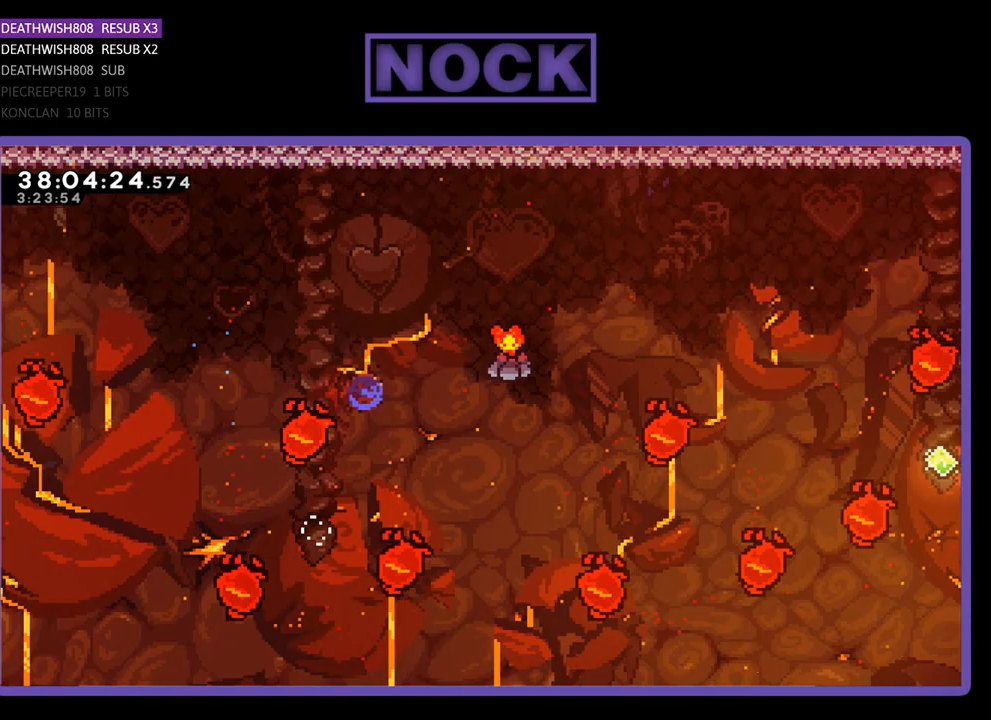
{"buttons": ["R2", "DPAD_RIGHT"], "events": [[233, "CIRCLE", "up"], [367, "DPAD_UP", "up"]]}
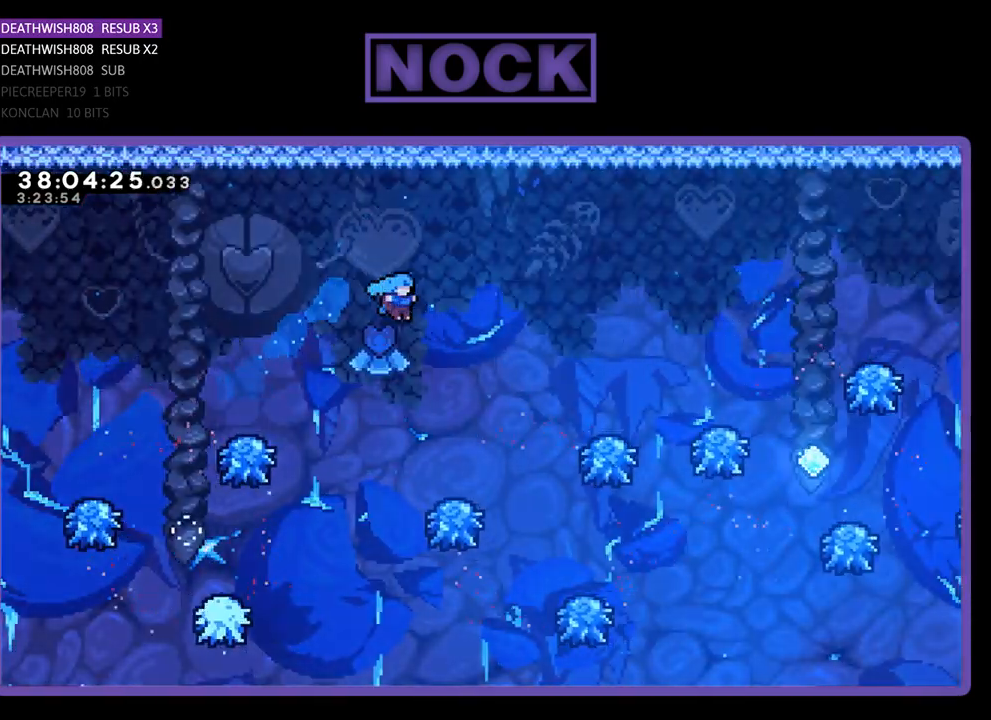
{"buttons": ["R2", "DPAD_RIGHT"], "events": []}